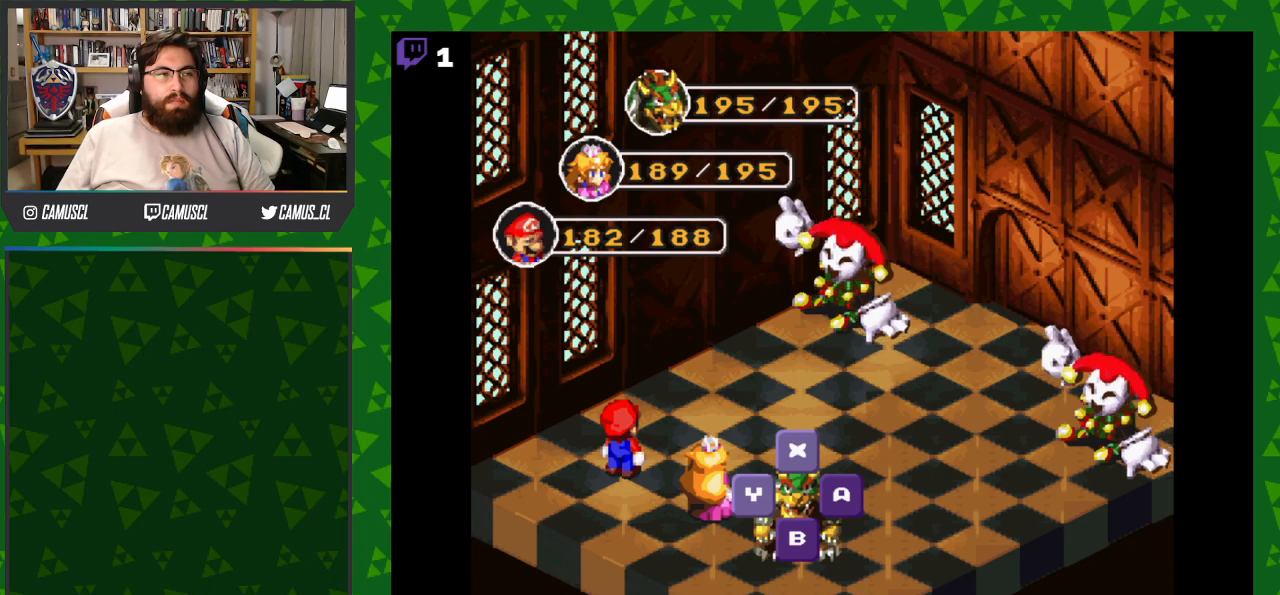
Gameplay with a controller (Nintendo layout); each line is a JSON object with the inputs held at the frame after it. "events" lists button and stick changes between this image and that frame as [ms after this image, input, new state], when the widget could be followed in between. Not read: L3 R1 R3.
{"buttons": [], "events": [[183, "A", "down"], [300, "A", "up"]]}
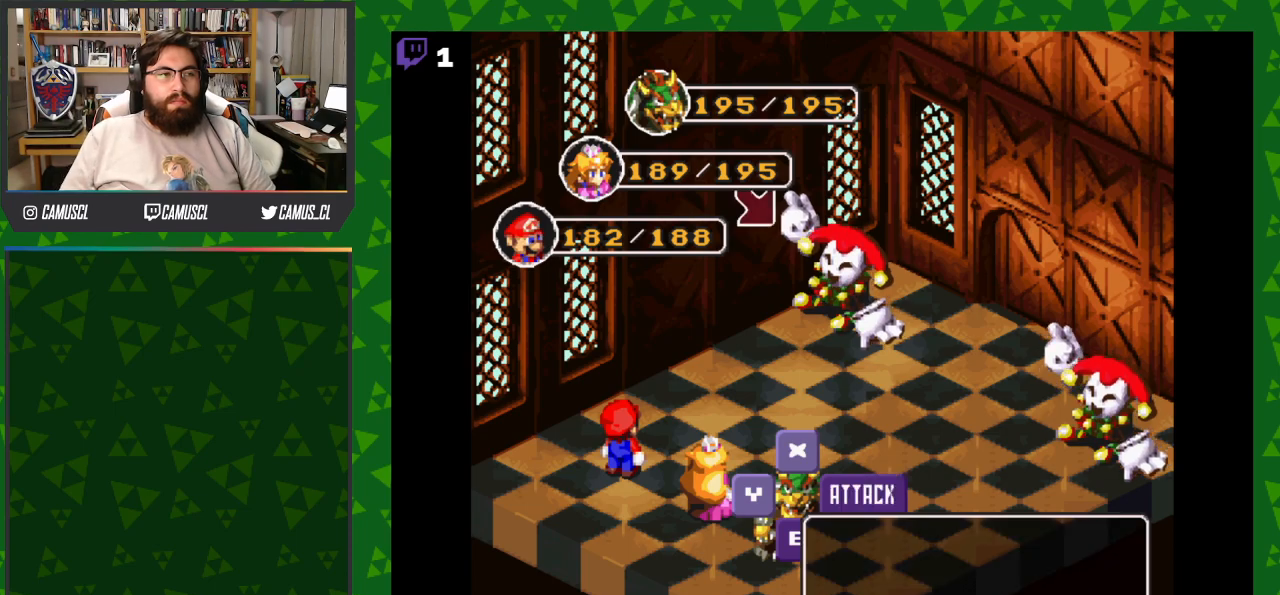
{"buttons": [], "events": [[83, "A", "down"], [217, "A", "up"]]}
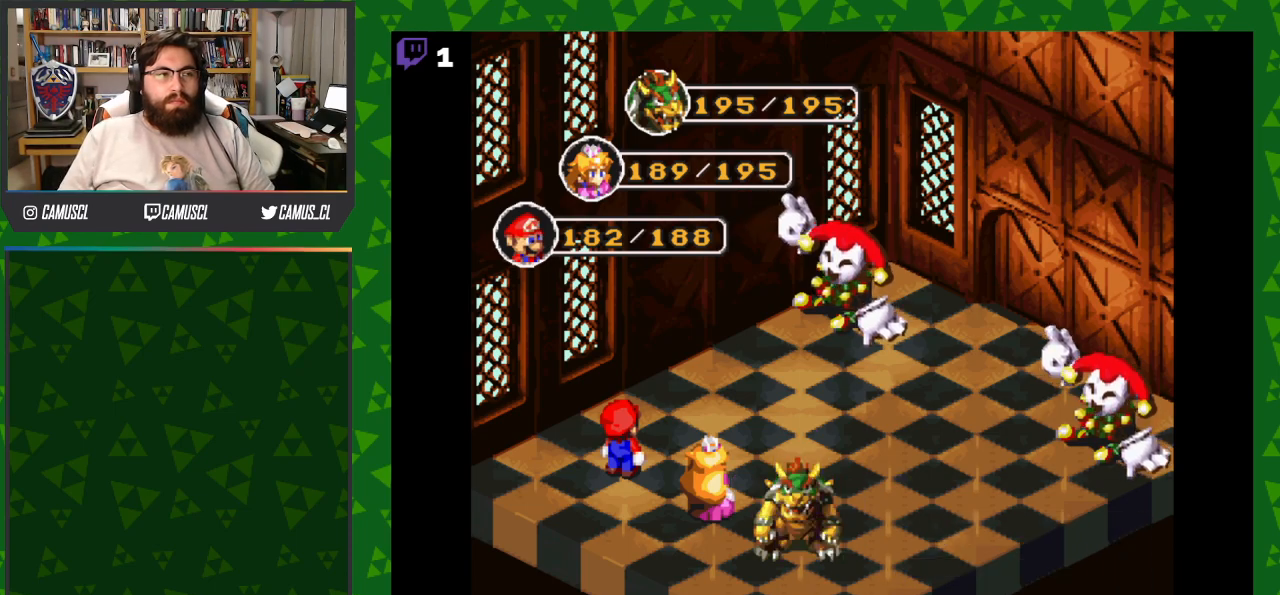
{"buttons": [], "events": []}
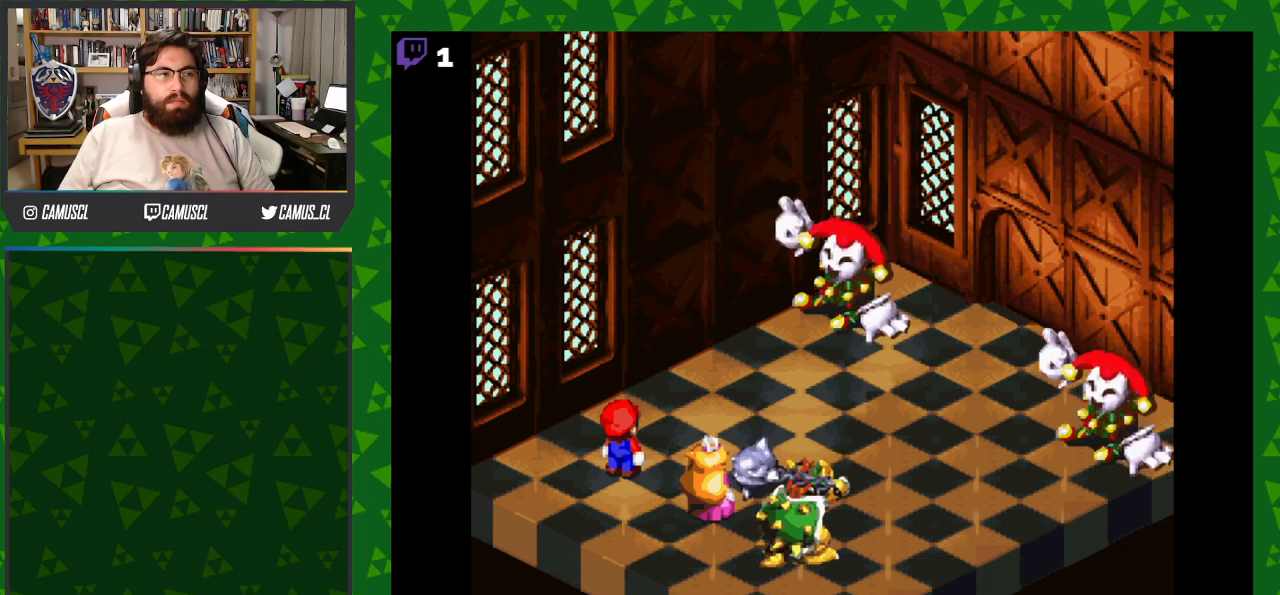
{"buttons": ["A"], "events": [[400, "A", "down"]]}
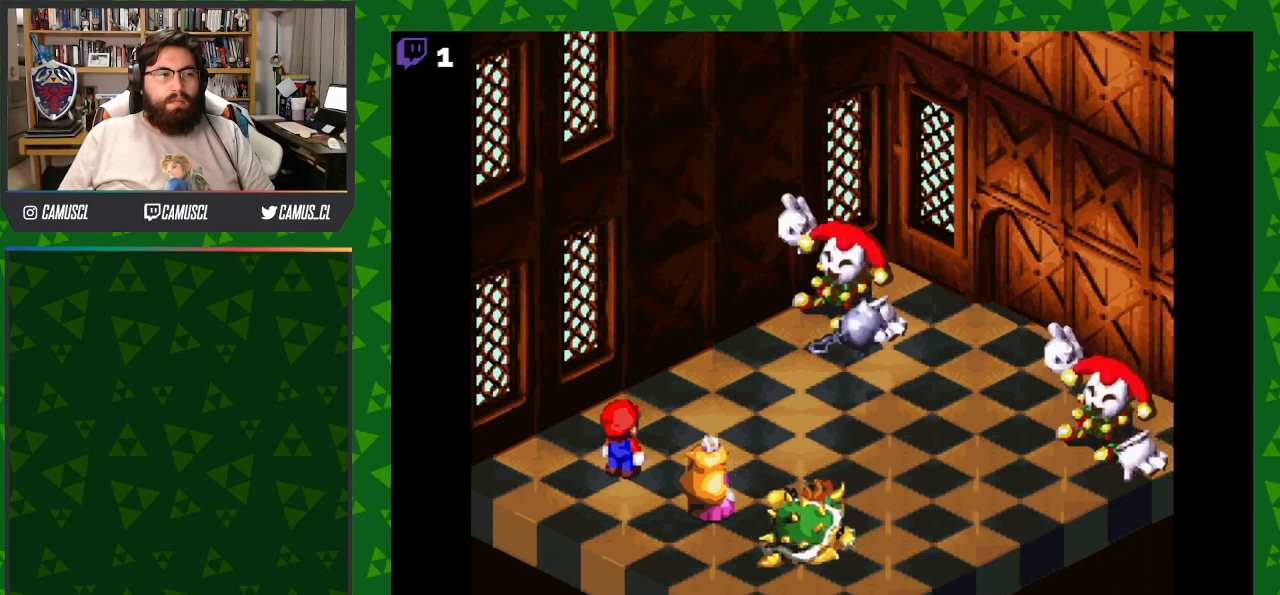
{"buttons": [], "events": [[317, "A", "up"]]}
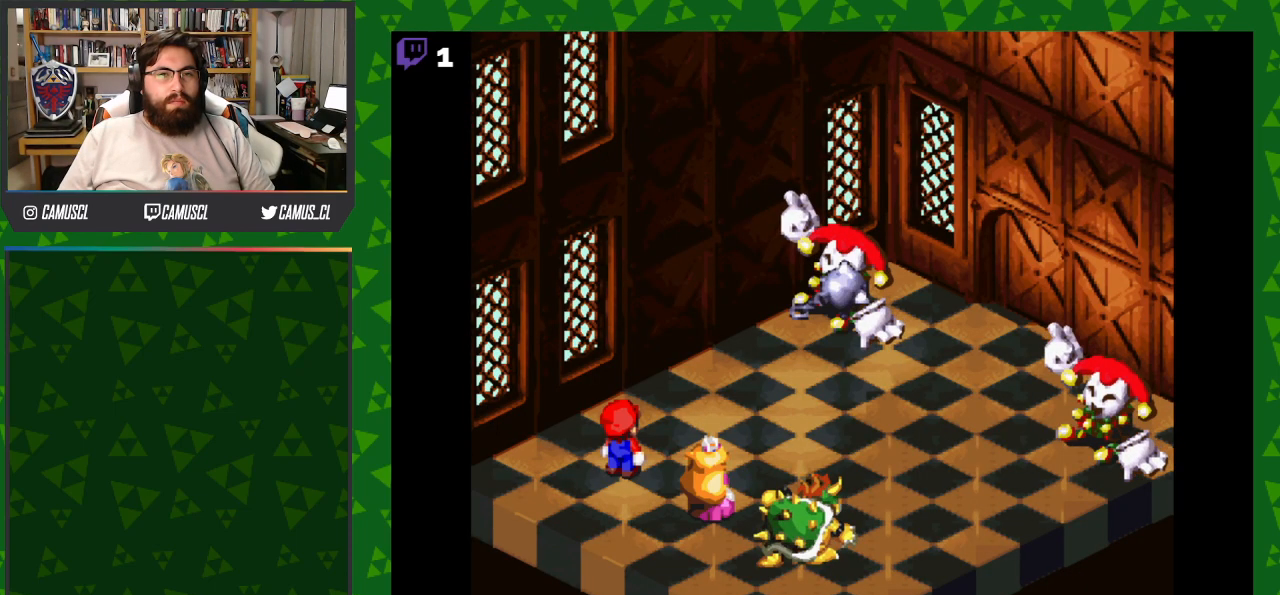
{"buttons": [], "events": [[100, "A", "down"], [317, "A", "up"]]}
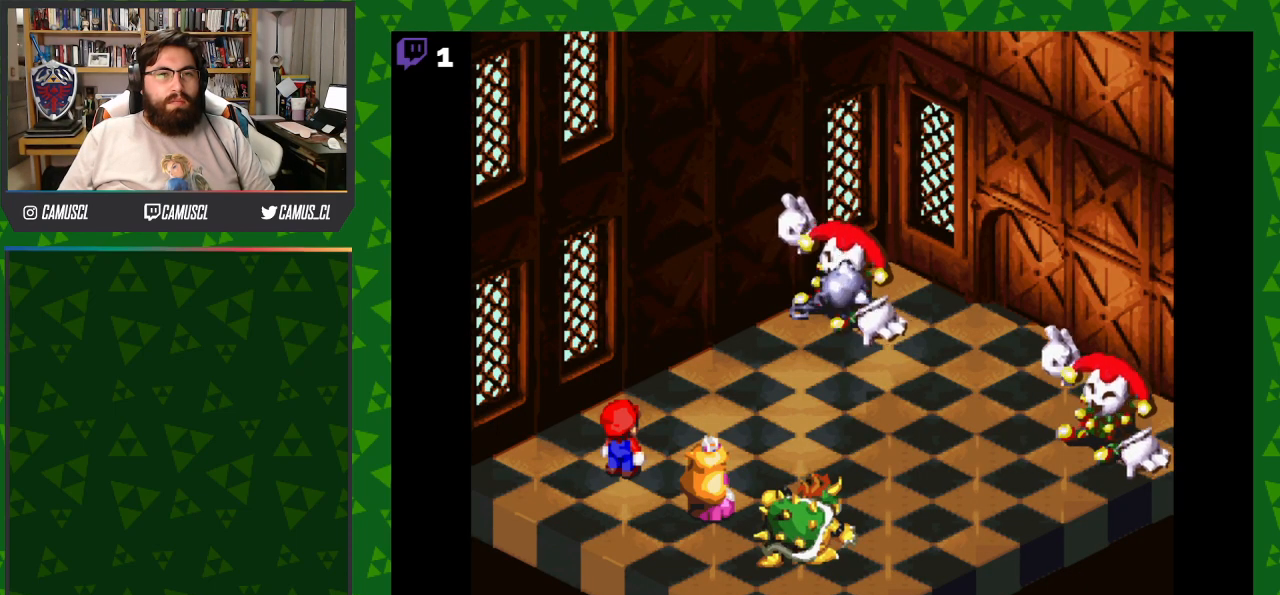
{"buttons": [], "events": [[100, "A", "down"], [250, "A", "up"]]}
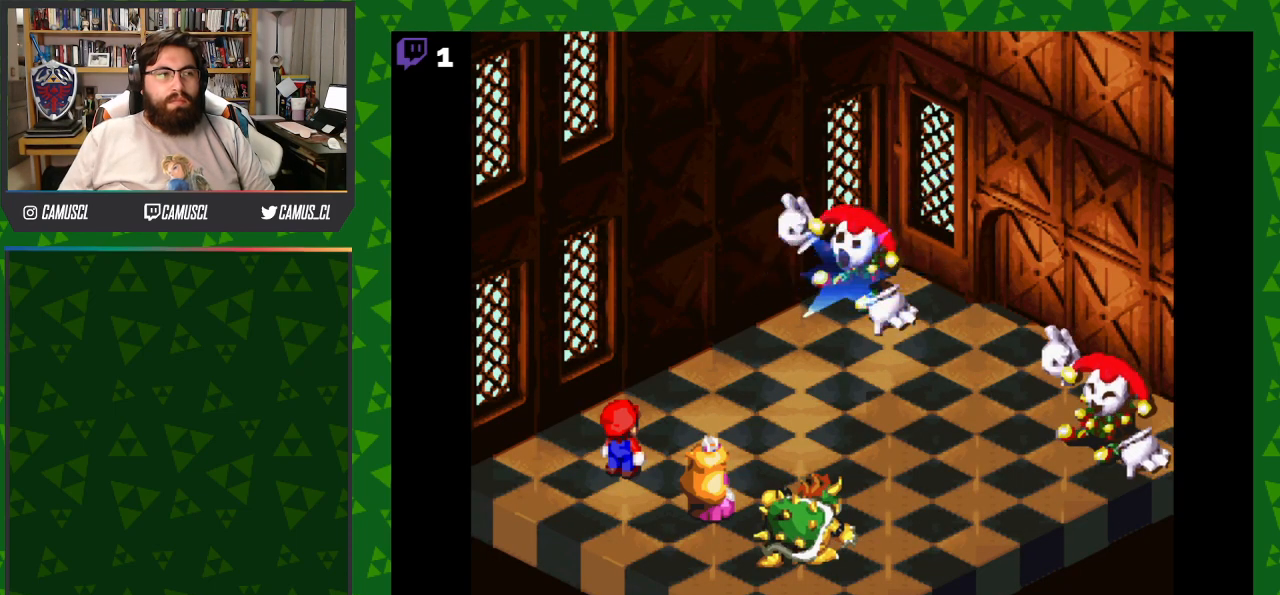
{"buttons": [], "events": []}
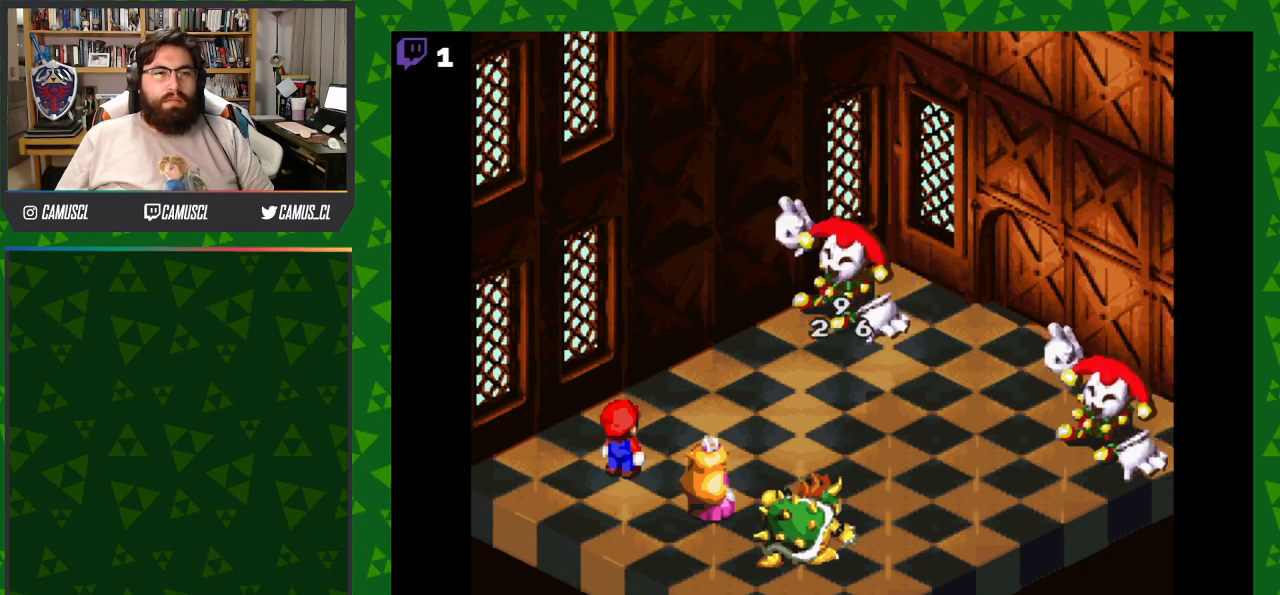
{"buttons": [], "events": []}
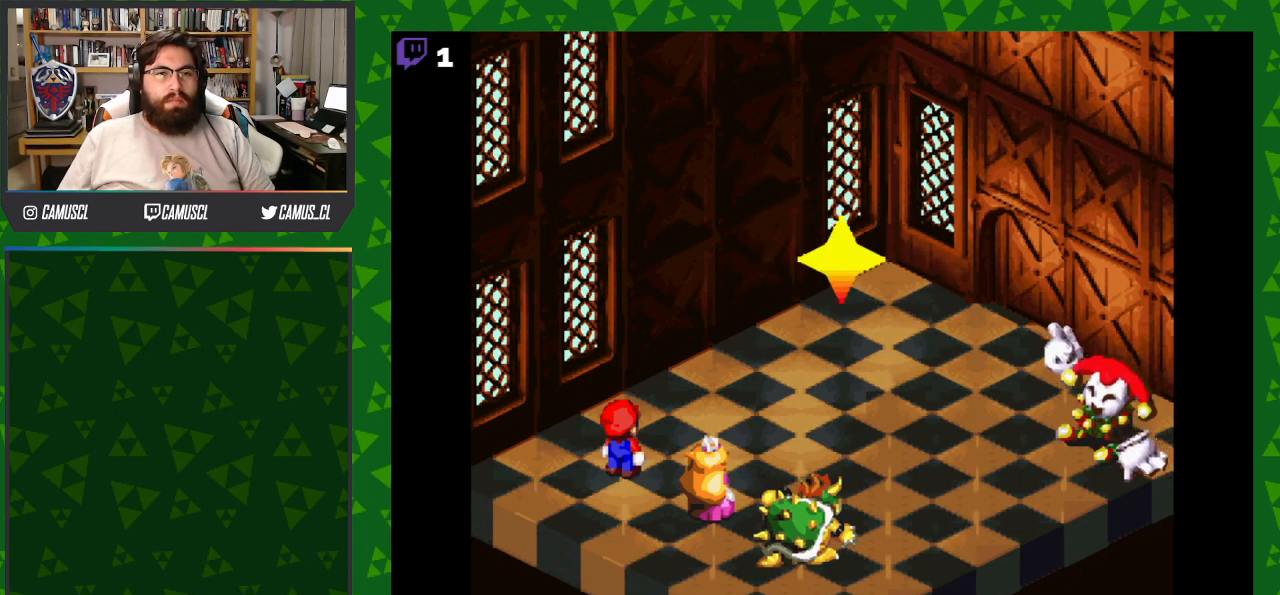
{"buttons": [], "events": []}
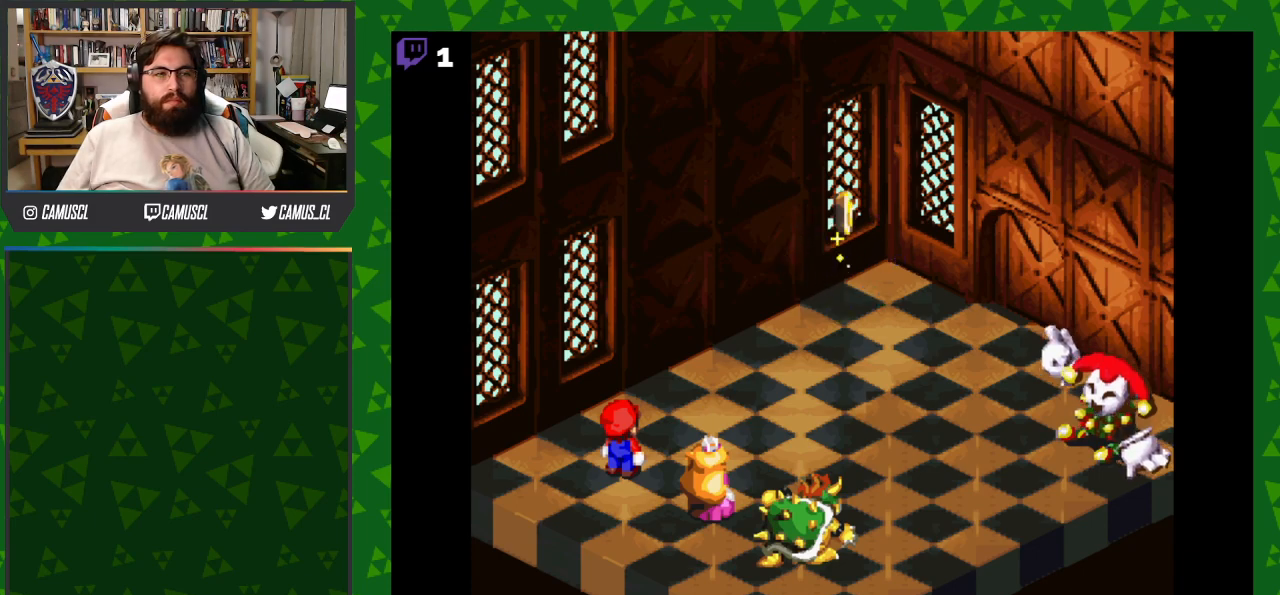
{"buttons": [], "events": []}
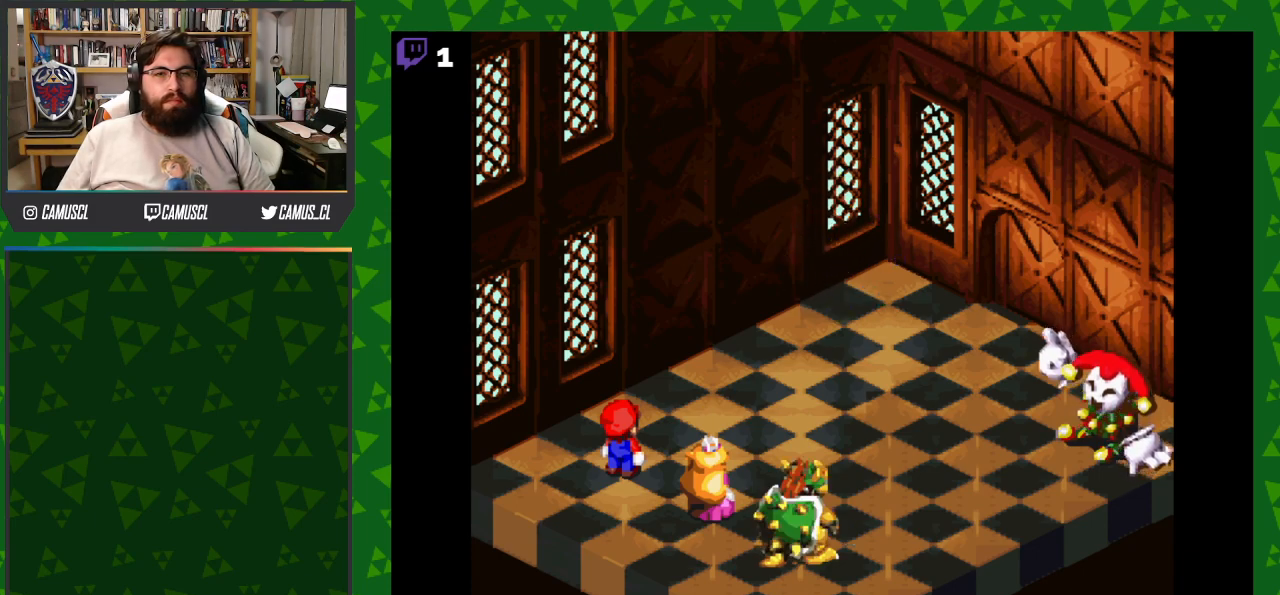
{"buttons": [], "events": []}
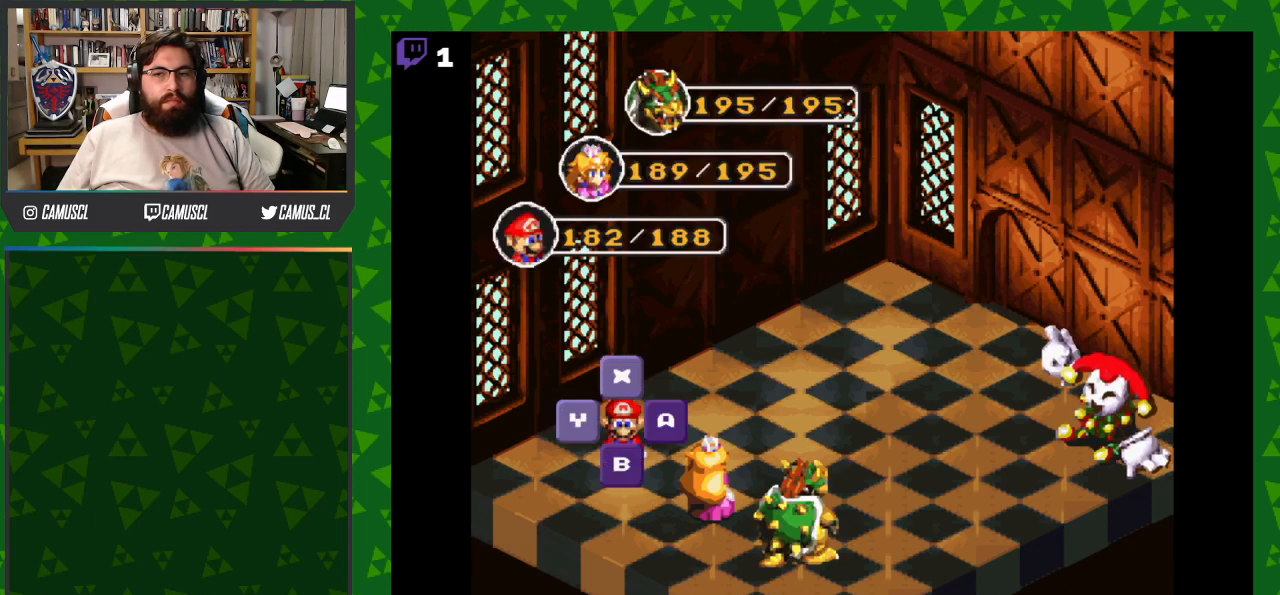
{"buttons": [], "events": []}
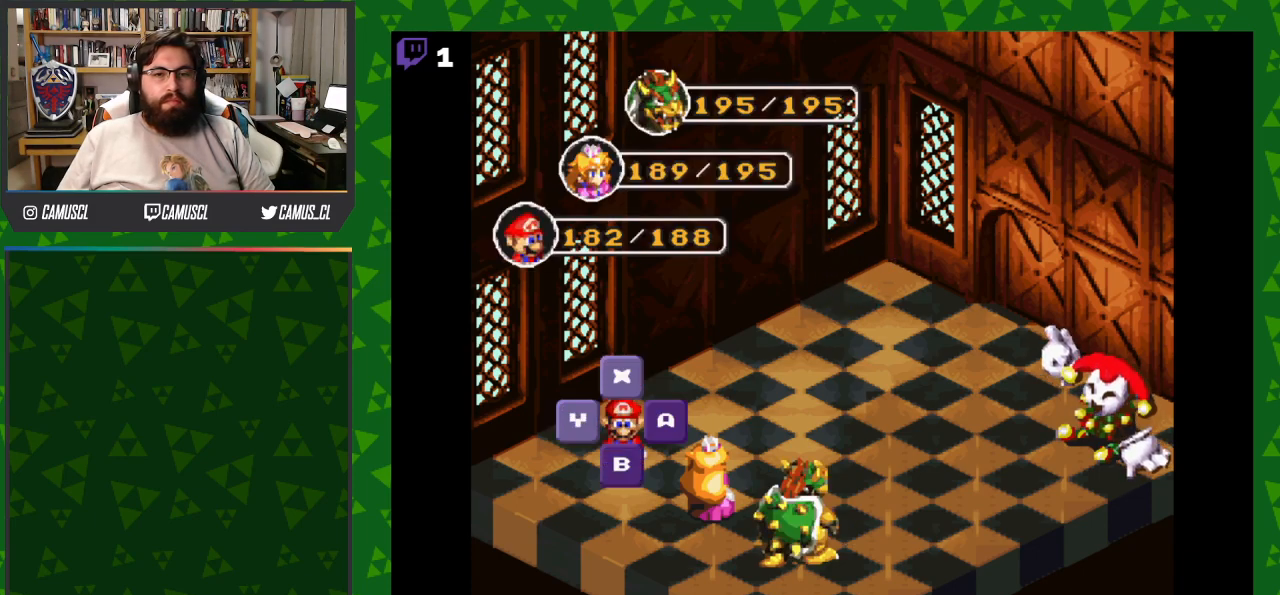
{"buttons": [], "events": []}
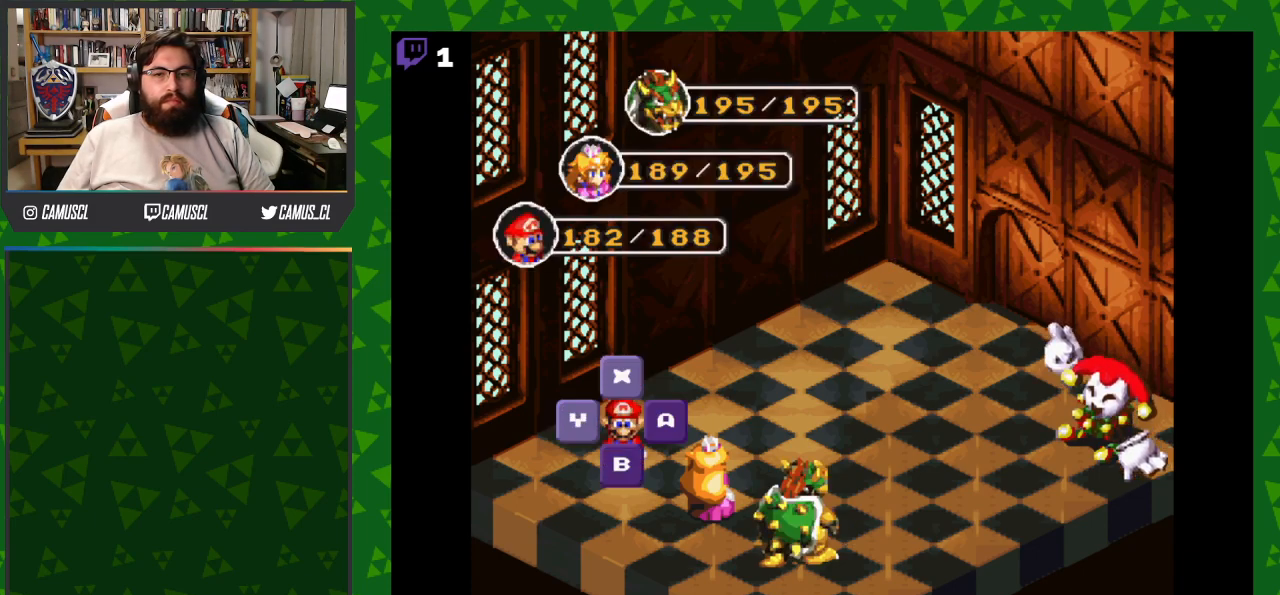
{"buttons": [], "events": []}
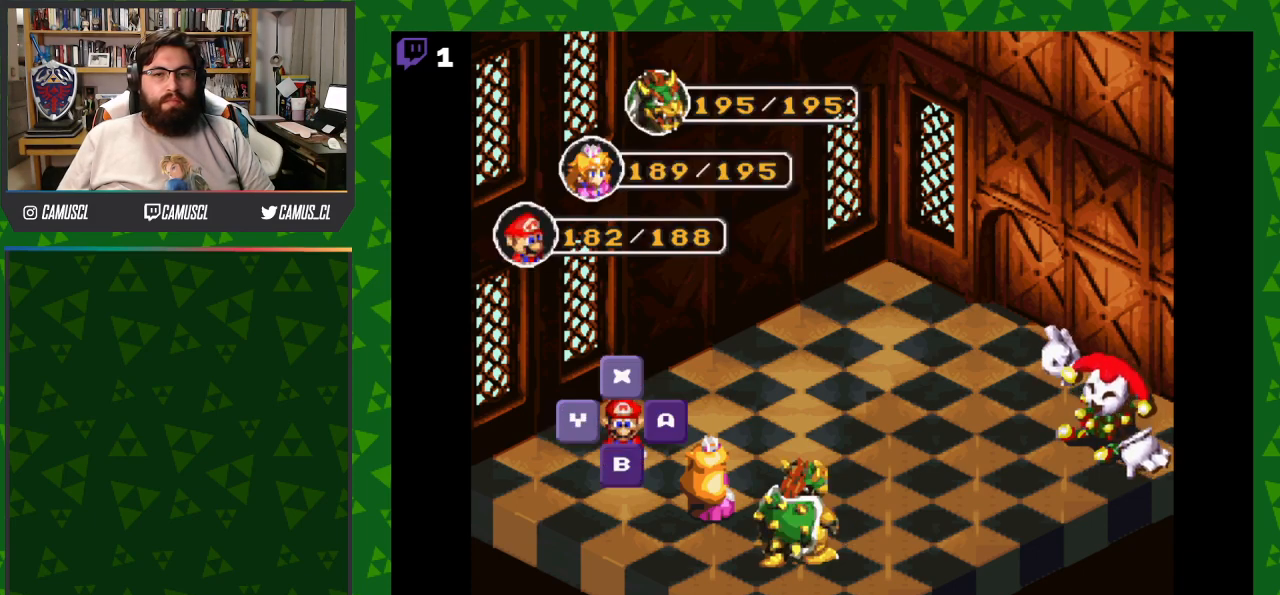
{"buttons": [], "events": []}
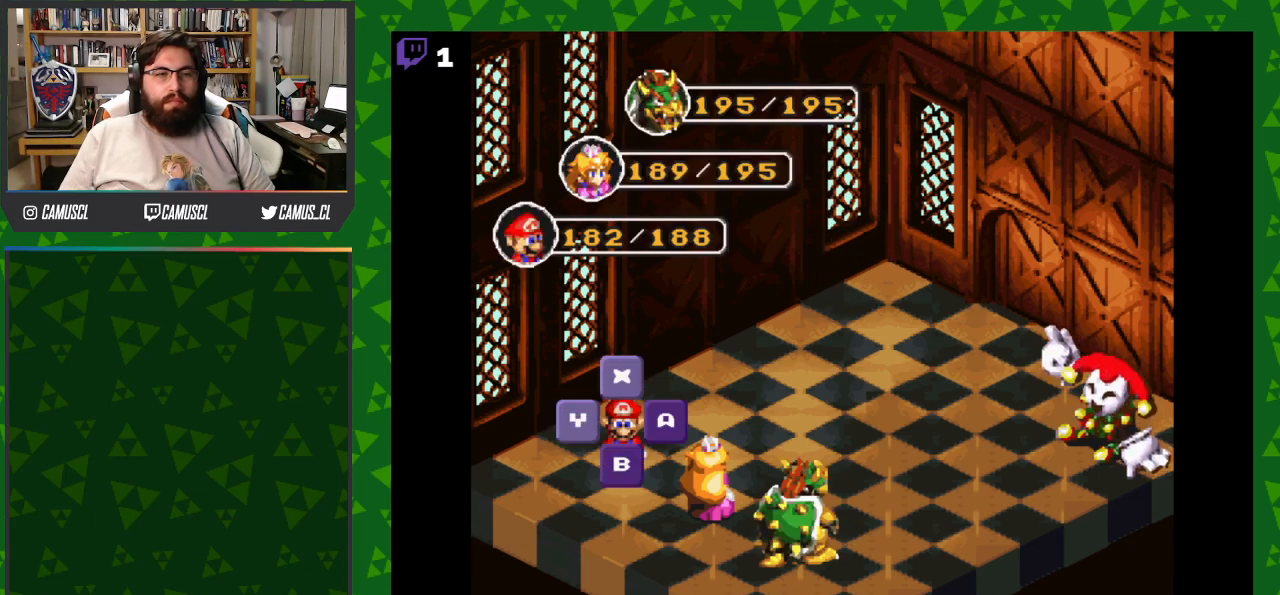
{"buttons": ["A"], "events": [[50, "A", "down"], [183, "A", "up"], [467, "A", "down"]]}
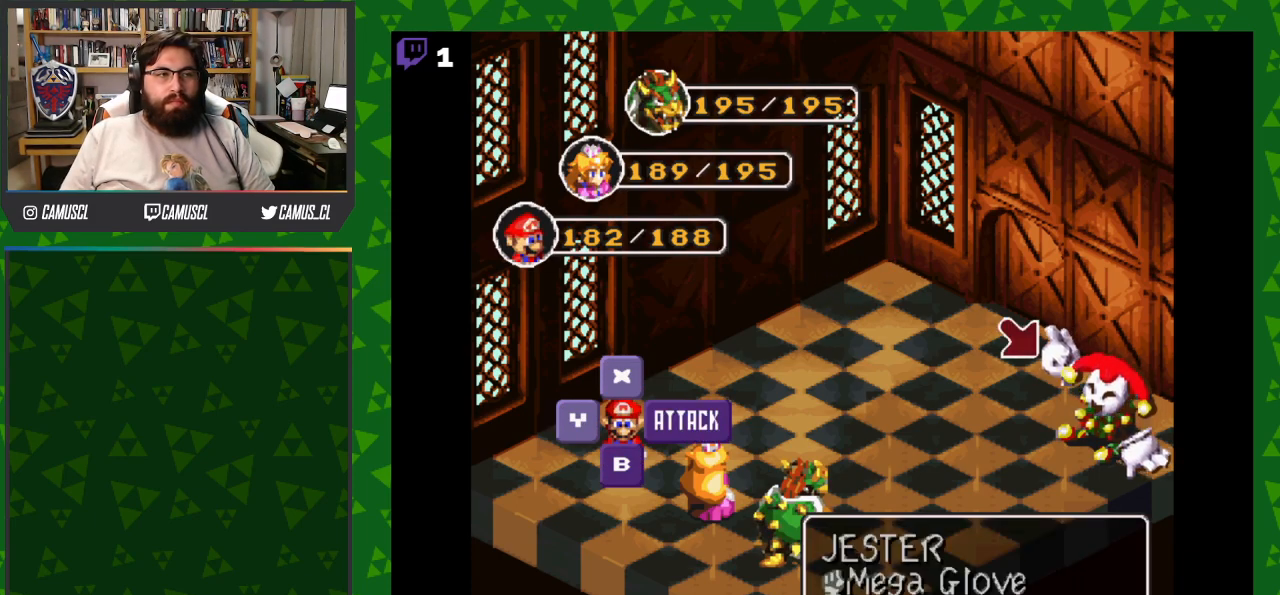
{"buttons": [], "events": [[100, "A", "up"]]}
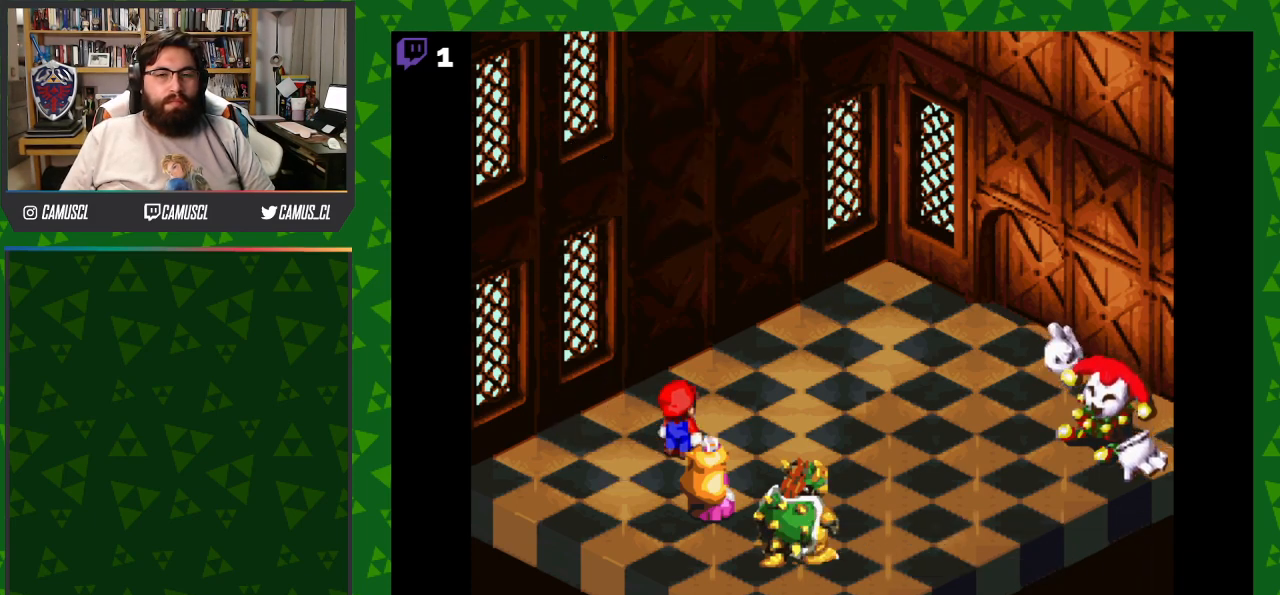
{"buttons": ["A"], "events": [[383, "A", "down"]]}
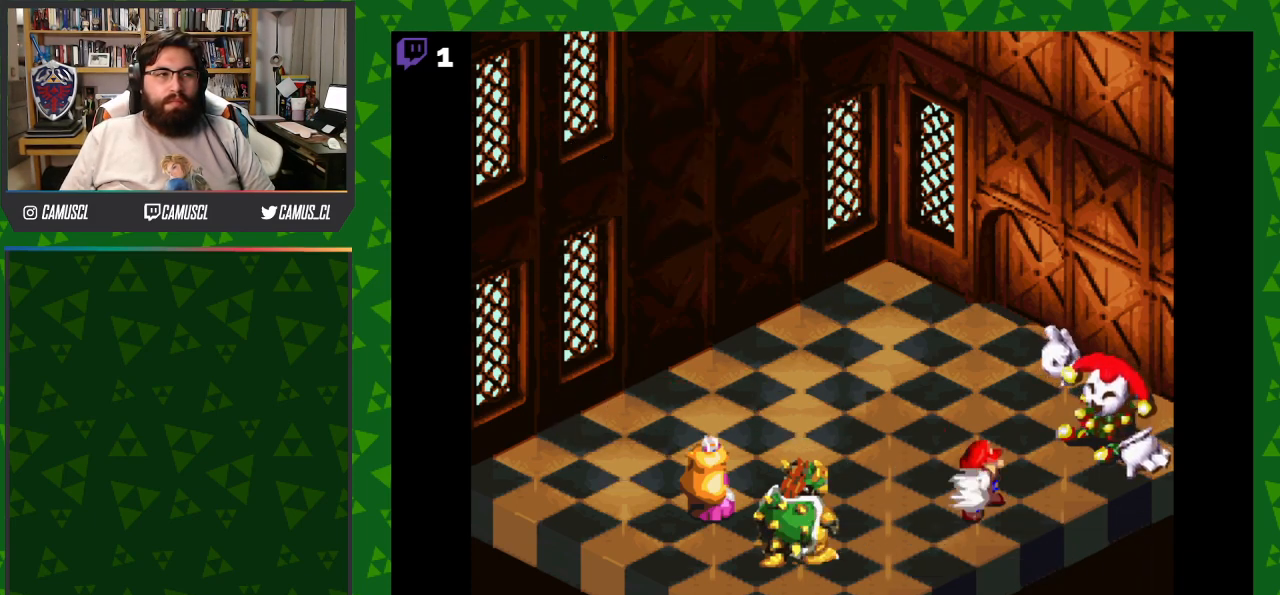
{"buttons": ["A"], "events": [[283, "A", "up"], [417, "A", "down"]]}
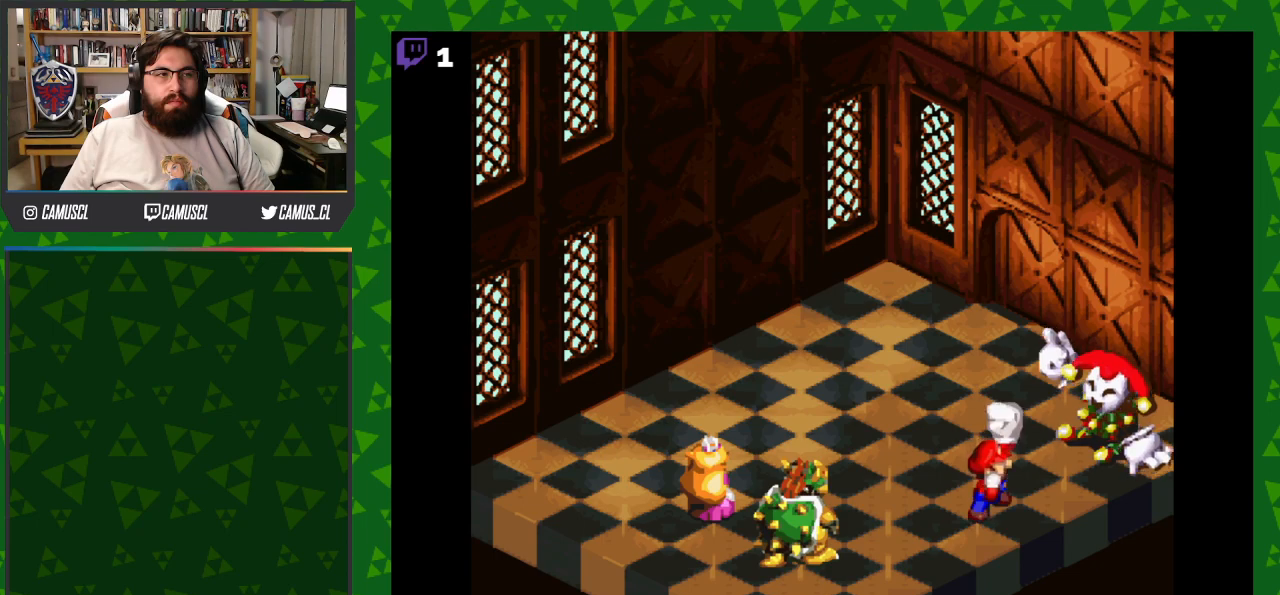
{"buttons": [], "events": [[300, "A", "up"]]}